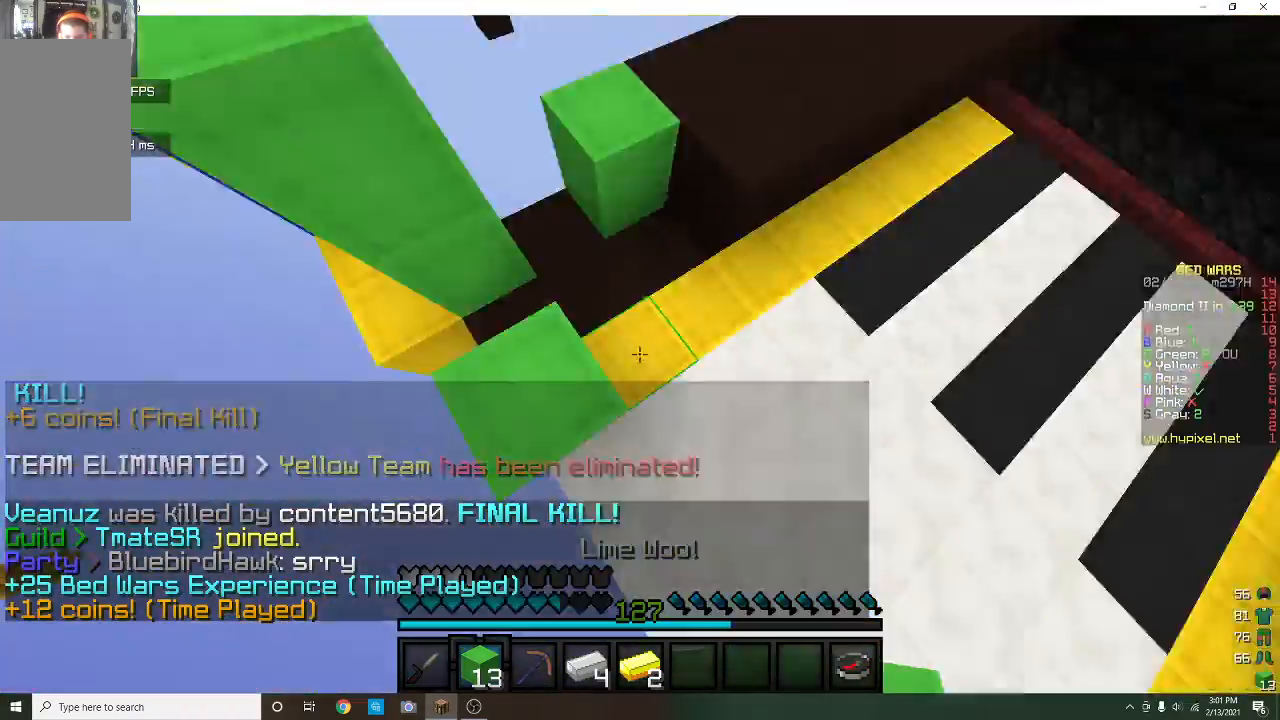
Gameplay with keyboard and mouse; each line is a JSON object with the keys and mouse buttons held at the frame after it. "events" lists presses ("down") and releases ("up") of "a", "d", "s", "w", "mouse_left" and "mouse_right" between this image and that frame as [ms after this image, input, new state], when the widget could be followed in between. "mouse_left", "mouse_right" = the "left", "right" buttons of the "mouse" list. No other keys are recorded. Fast repeated clicks can show as one long hold. Mouse movement is not recorded.
{"keys": ["w"], "mouse": [], "events": [[33, "d", "down"], [67, "mouse_right", "up"], [100, "d", "up"], [367, "w", "down"]]}
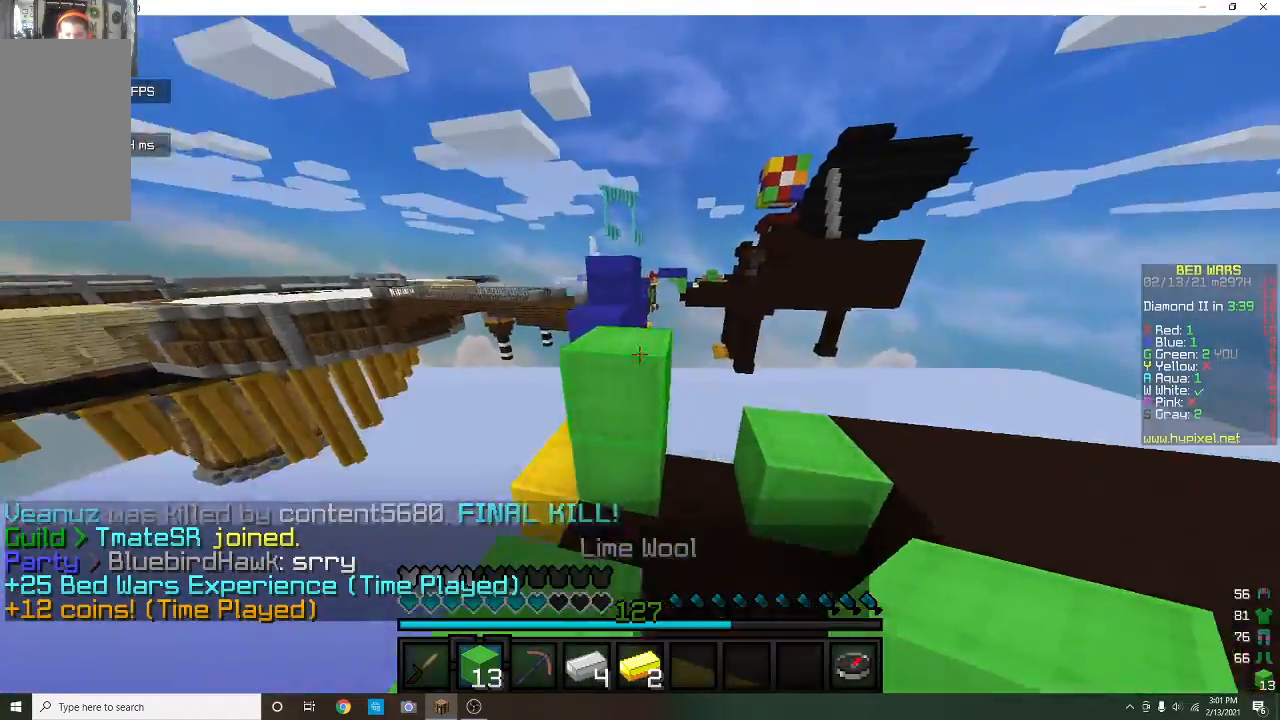
{"keys": ["w"], "mouse": [], "events": []}
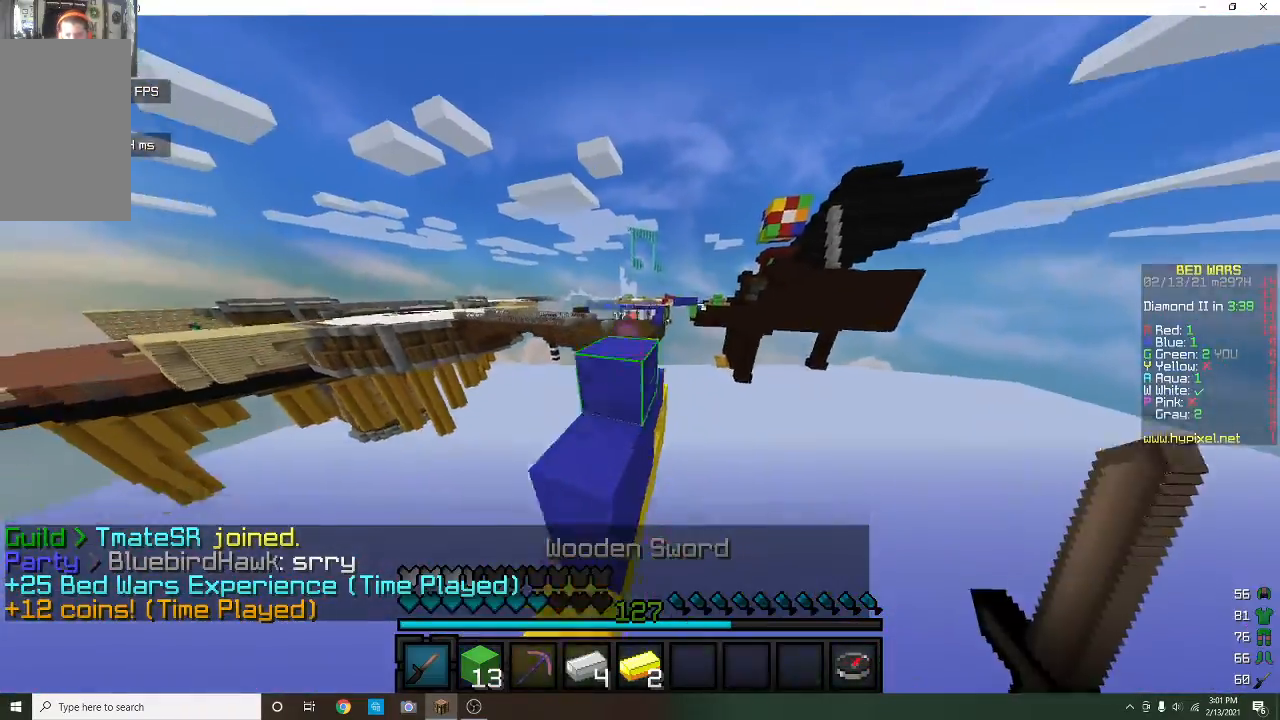
{"keys": ["a", "s"], "mouse": ["left"], "events": [[233, "d", "down"], [300, "mouse_left", "down"], [400, "d", "up"], [400, "w", "up"], [467, "s", "down"], [500, "a", "down"]]}
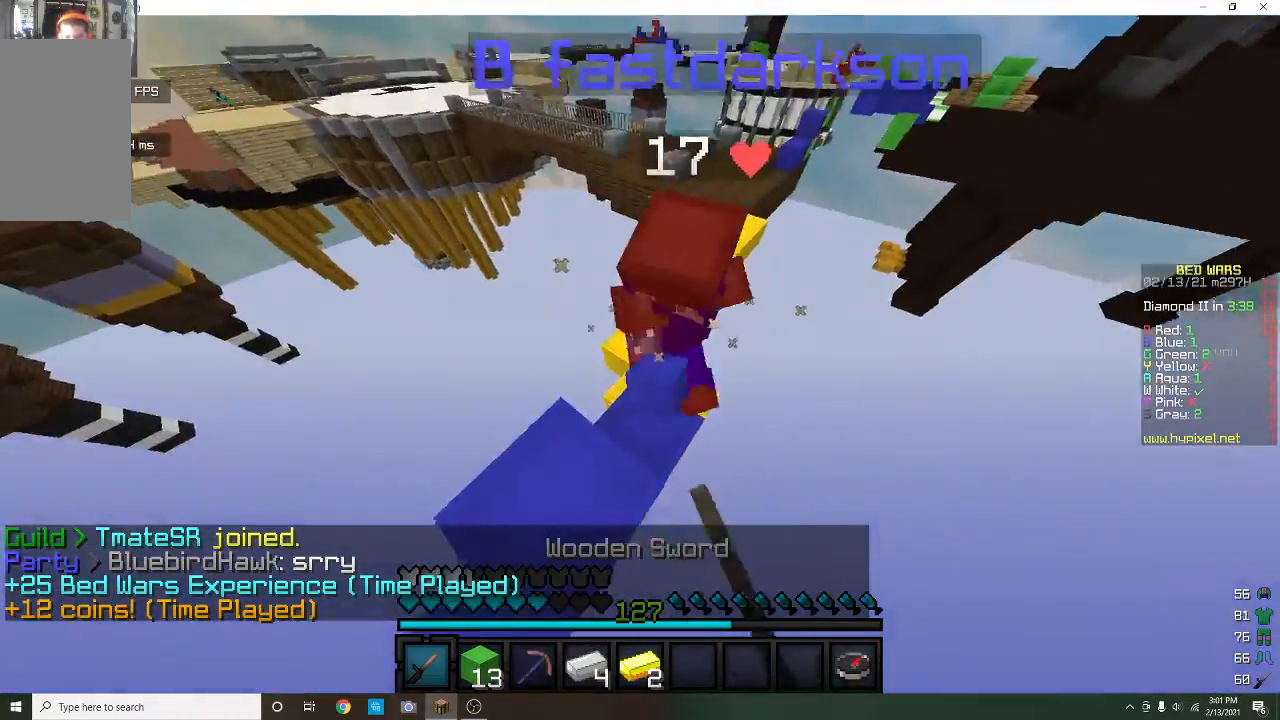
{"keys": [], "mouse": ["left"], "events": [[267, "a", "up"], [500, "s", "up"]]}
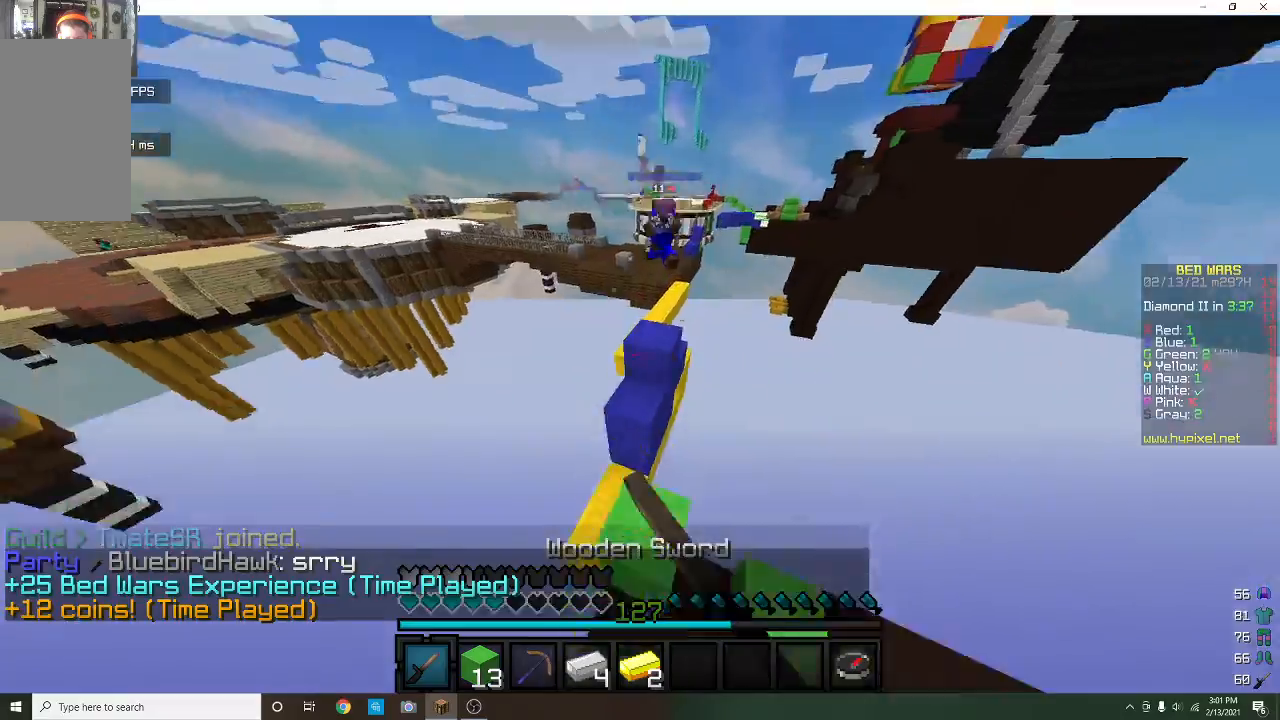
{"keys": [], "mouse": ["right"], "events": [[67, "mouse_left", "up"], [133, "mouse_right", "down"], [133, "w", "down"], [400, "w", "up"]]}
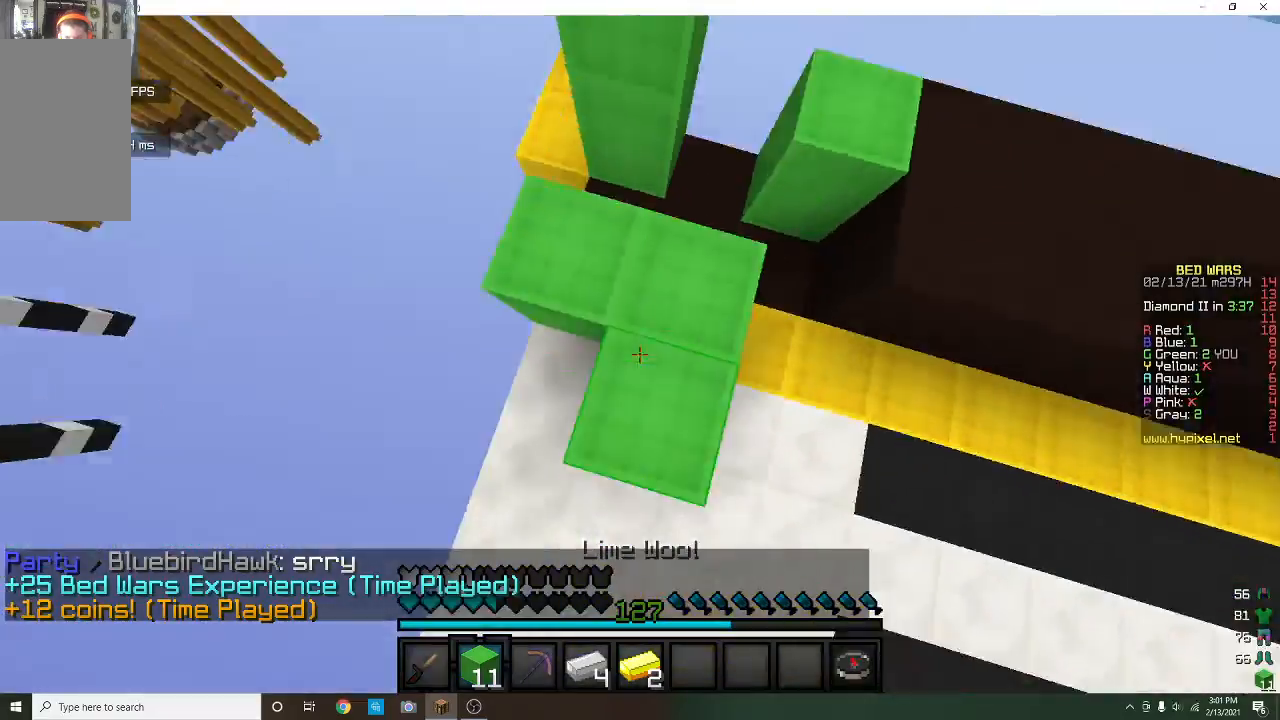
{"keys": [], "mouse": [], "events": [[67, "mouse_right", "up"], [167, "w", "down"], [367, "w", "up"]]}
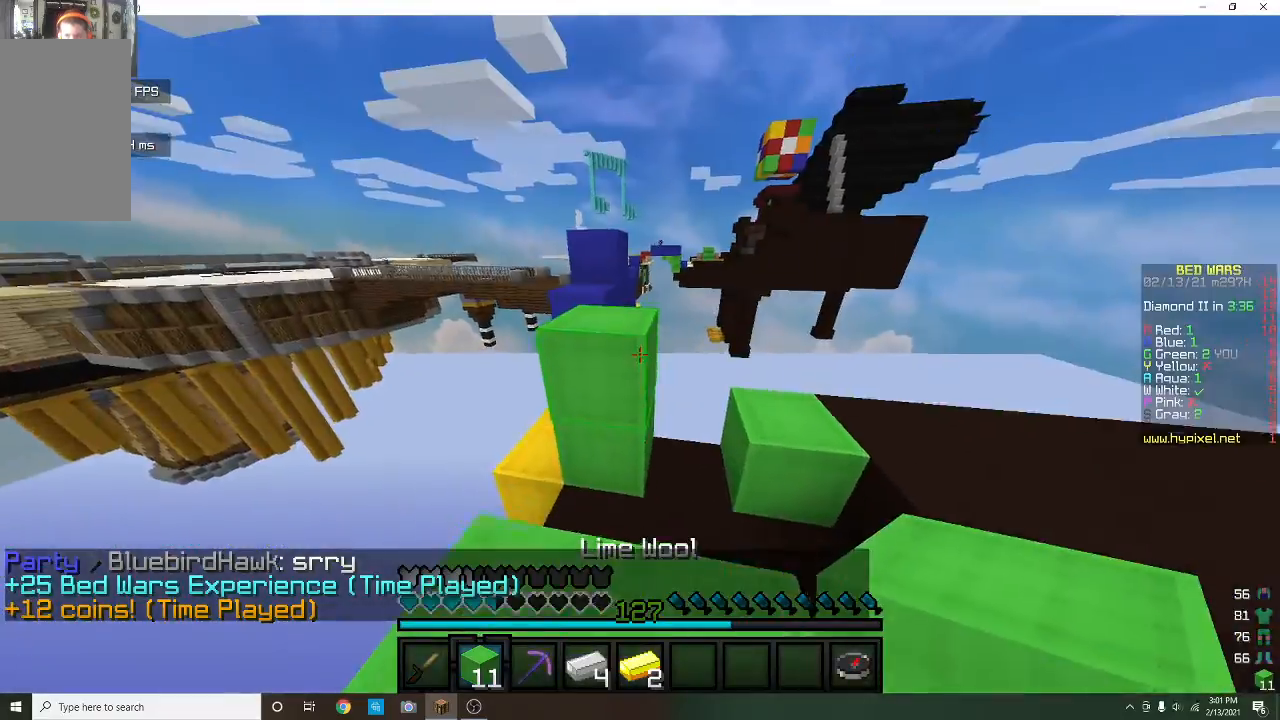
{"keys": ["w"], "mouse": [], "events": [[33, "w", "down"]]}
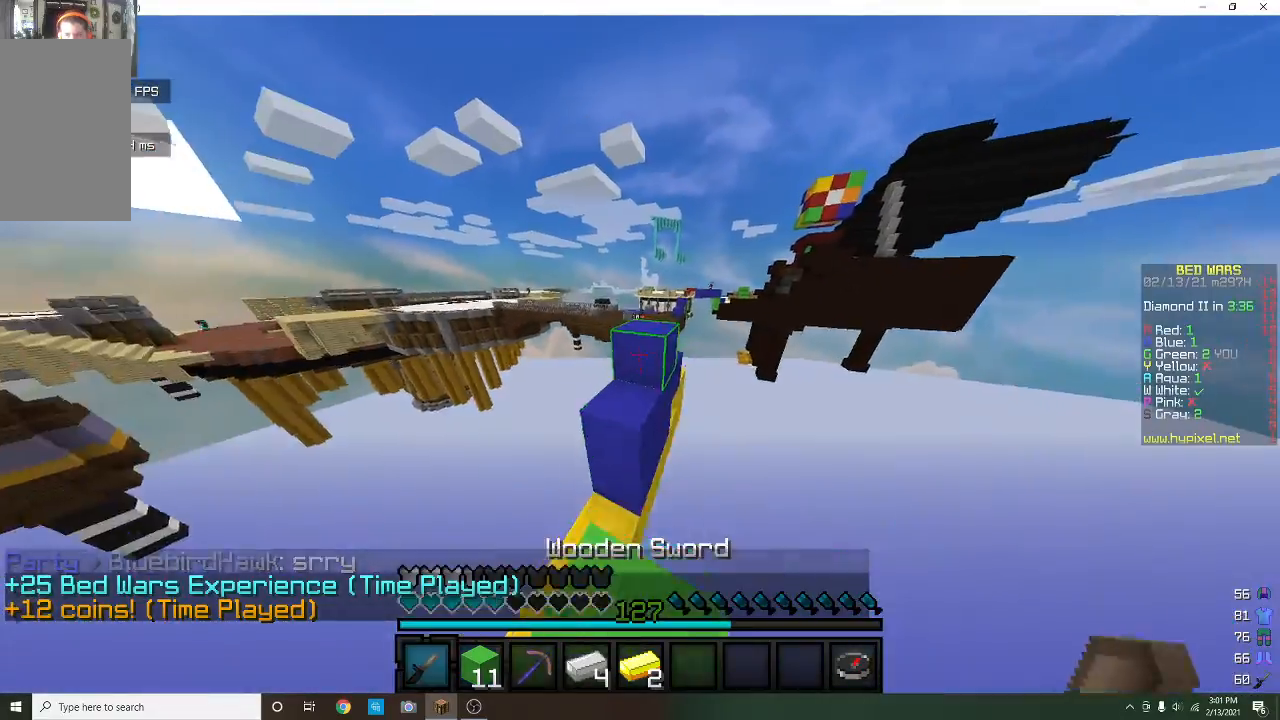
{"keys": ["w"], "mouse": [], "events": []}
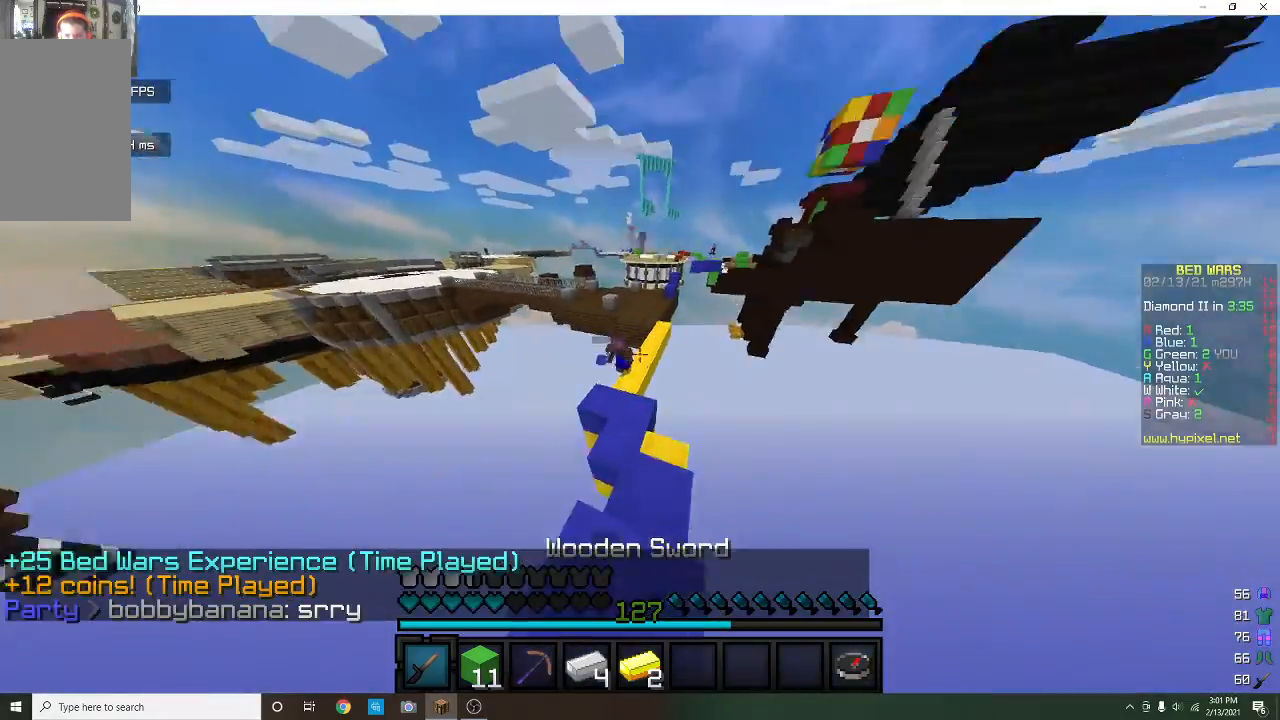
{"keys": ["w"], "mouse": [], "events": []}
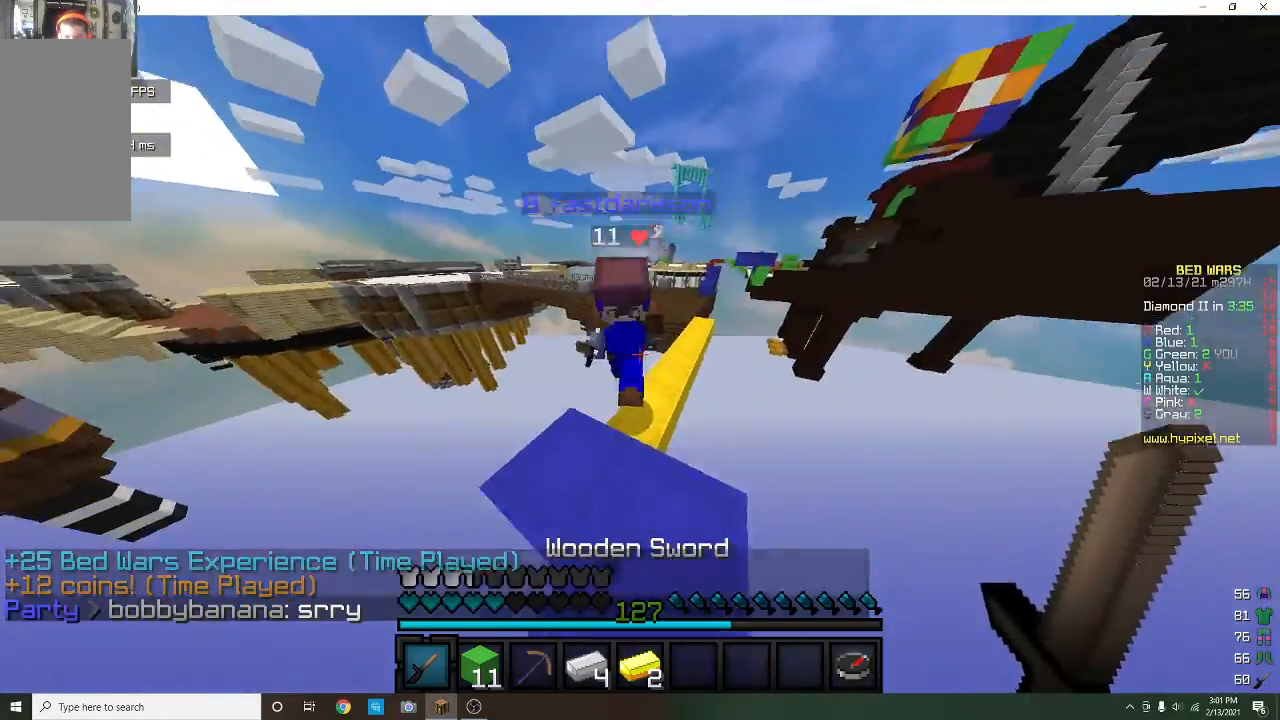
{"keys": ["a", "w"], "mouse": ["left"], "events": [[33, "mouse_left", "down"], [167, "a", "down"], [167, "s", "down"], [167, "w", "up"], [267, "s", "up"], [433, "w", "down"]]}
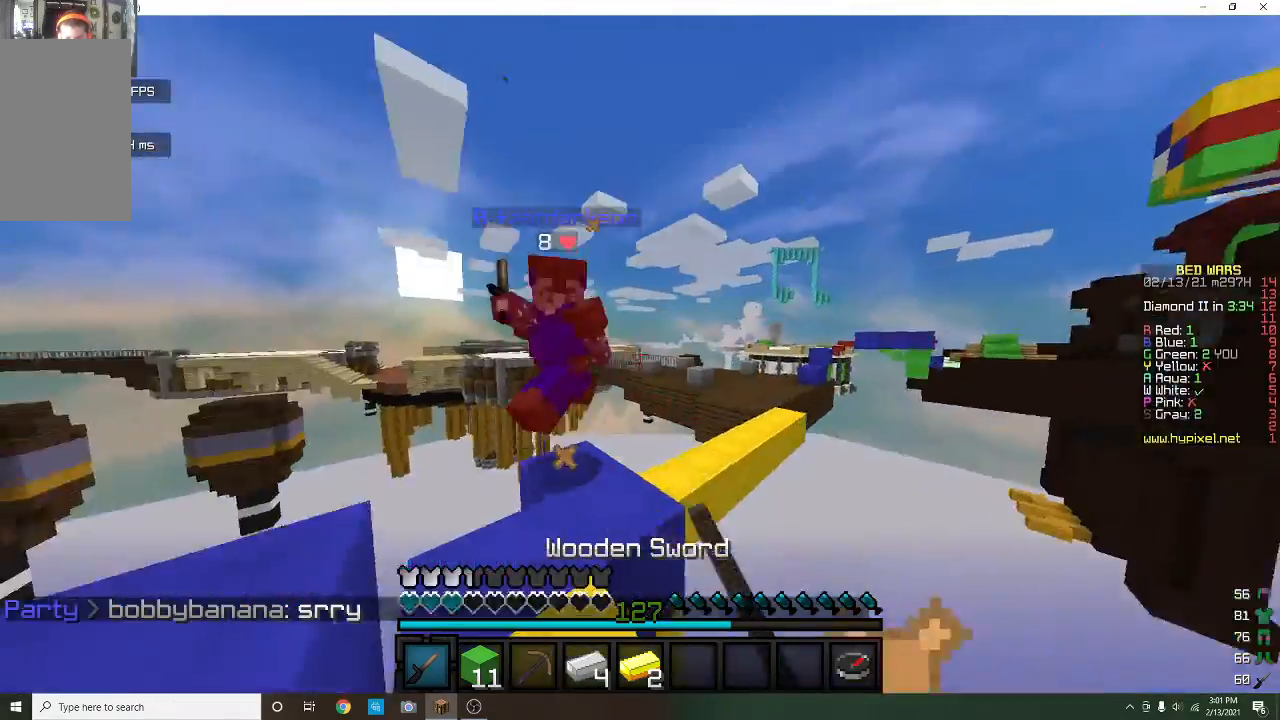
{"keys": ["w"], "mouse": ["left"], "events": [[167, "a", "up"]]}
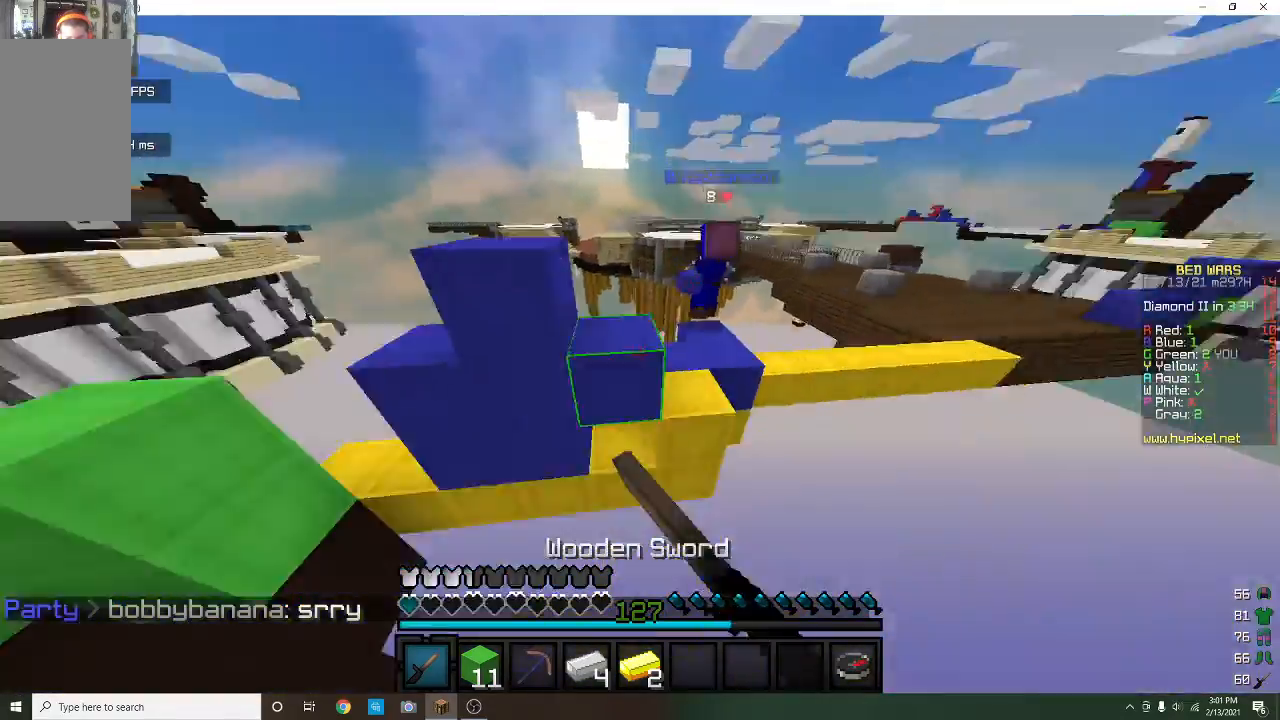
{"keys": ["w"], "mouse": [], "events": [[67, "mouse_left", "up"], [100, "mouse_right", "down"], [467, "mouse_right", "up"]]}
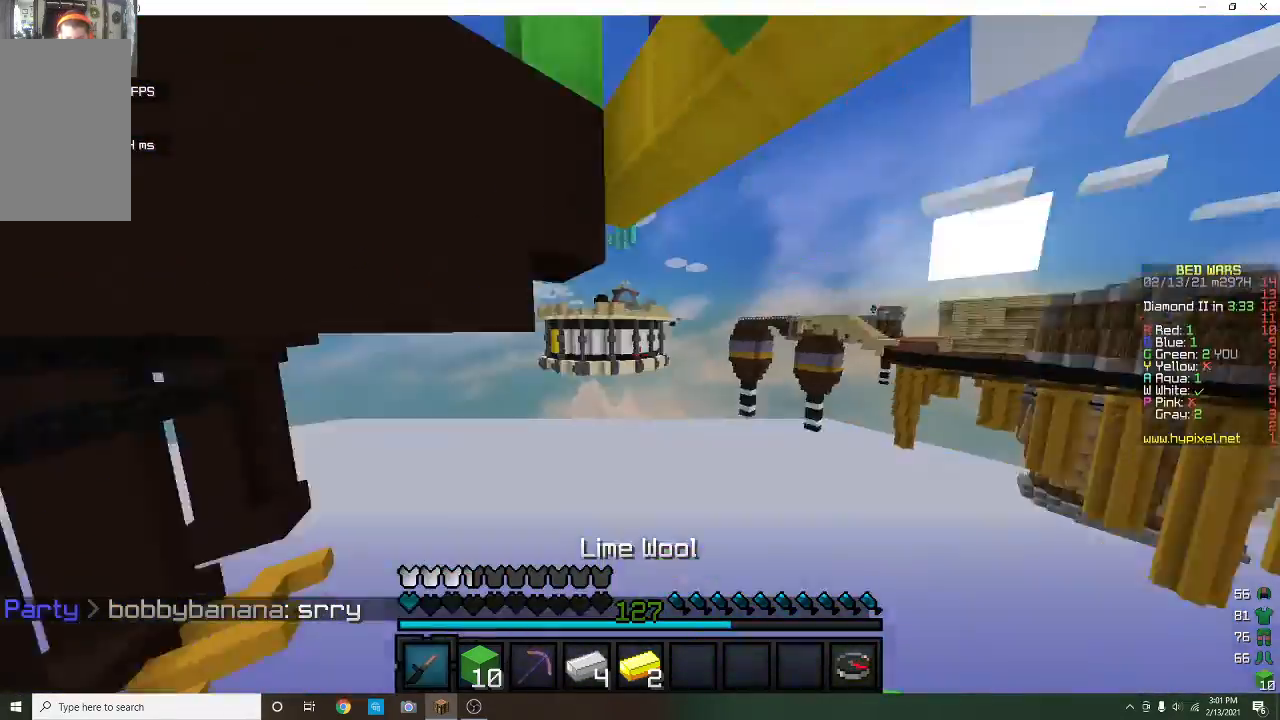
{"keys": [], "mouse": [], "events": [[233, "w", "up"]]}
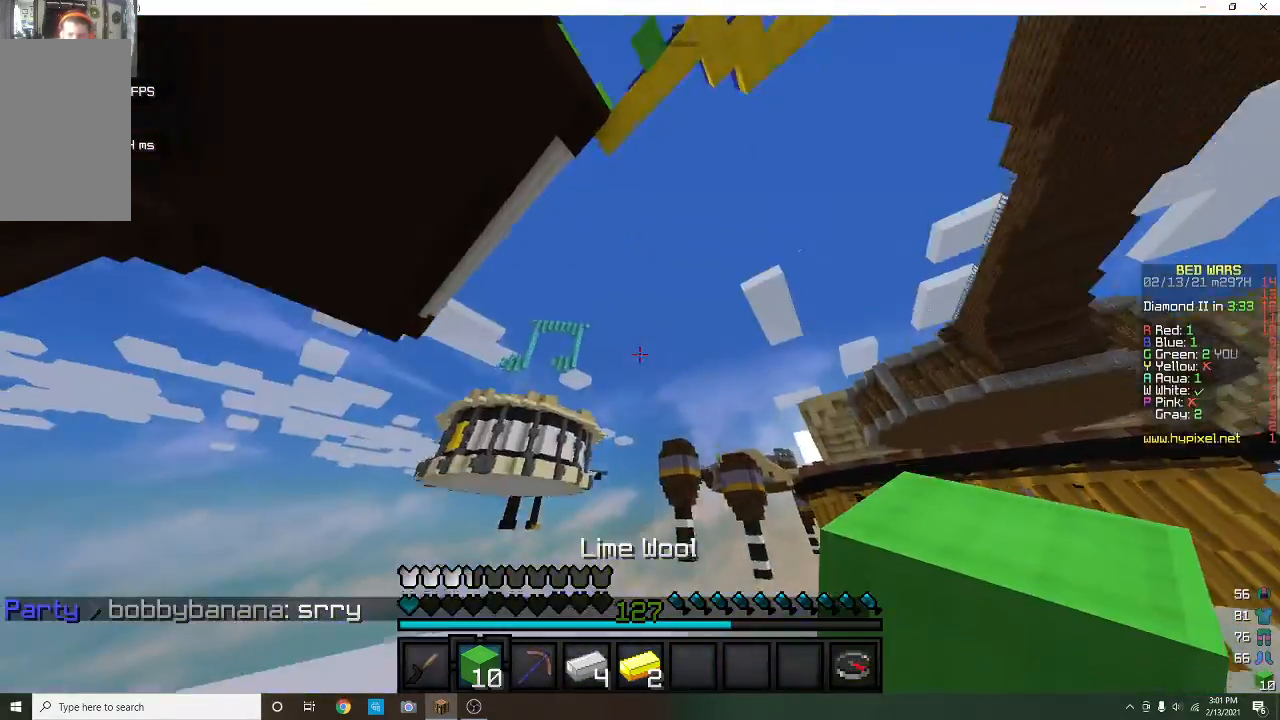
{"keys": [], "mouse": [], "events": []}
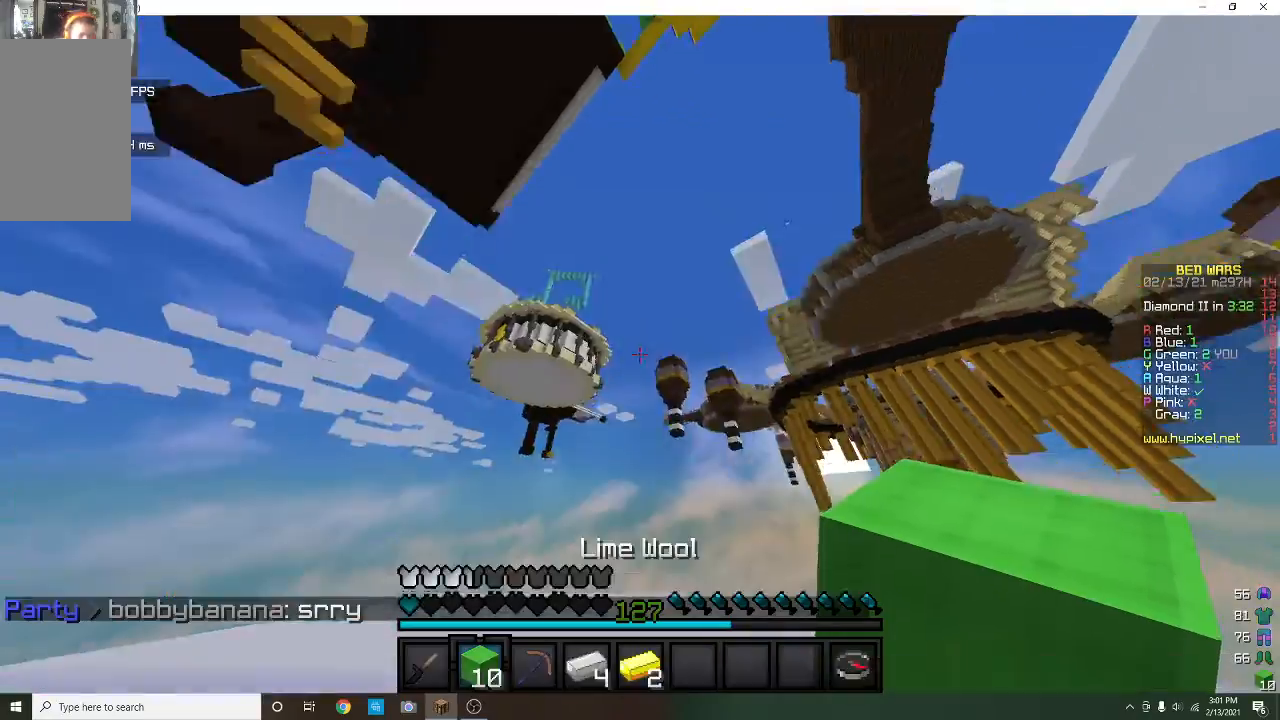
{"keys": [], "mouse": ["right"], "events": [[500, "mouse_right", "down"]]}
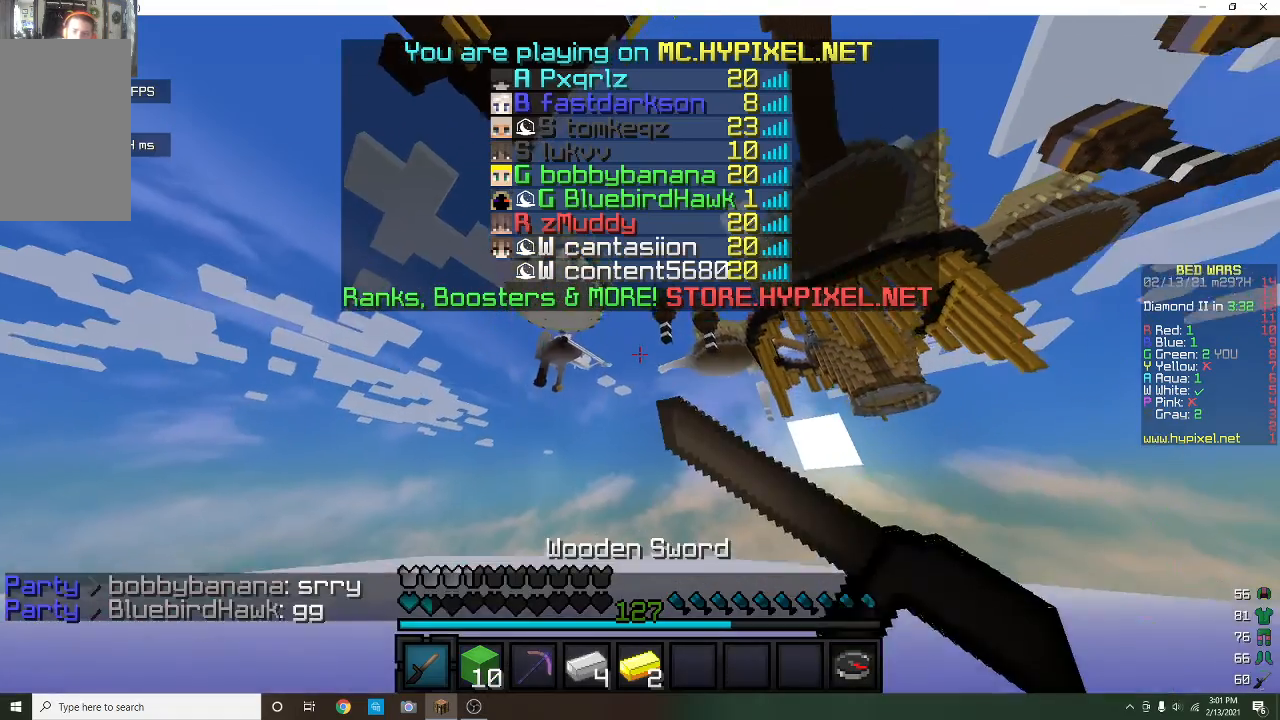
{"keys": [], "mouse": ["left"], "events": [[33, "mouse_left", "down"], [467, "mouse_right", "up"]]}
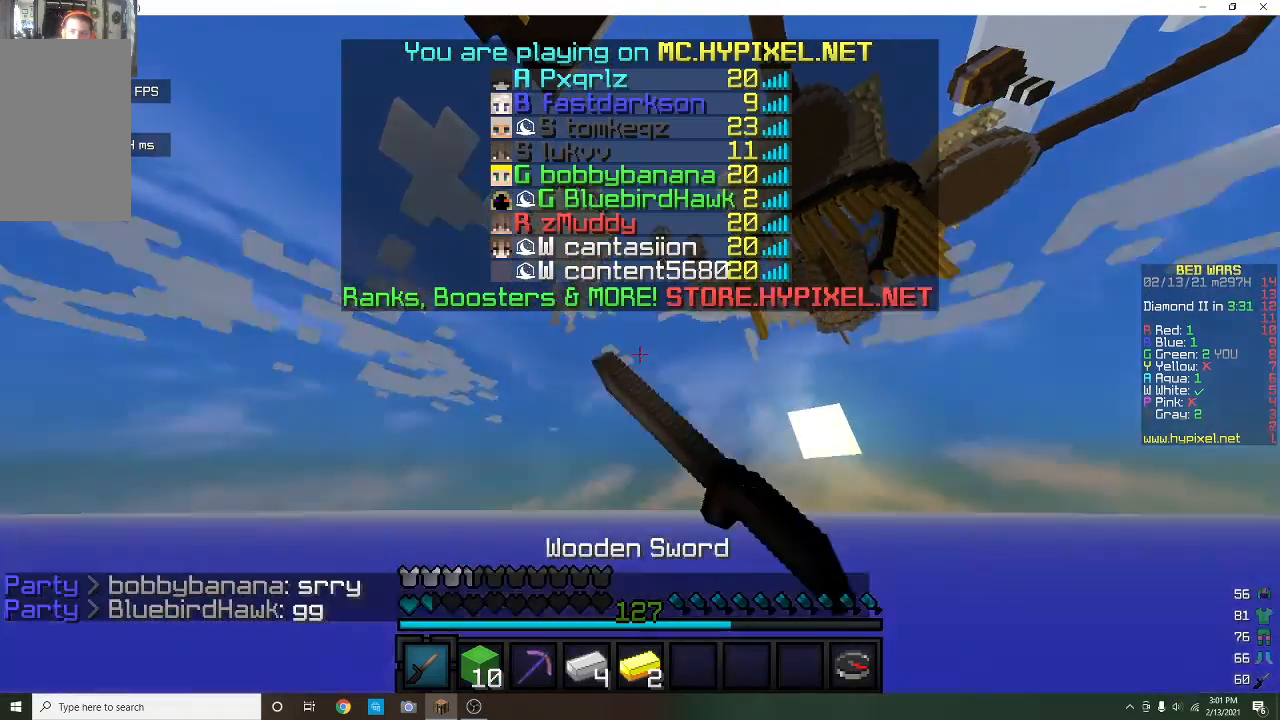
{"keys": [], "mouse": [], "events": [[33, "mouse_right", "down"], [167, "mouse_left", "up"], [233, "mouse_left", "down"], [333, "mouse_left", "up"], [333, "mouse_right", "up"]]}
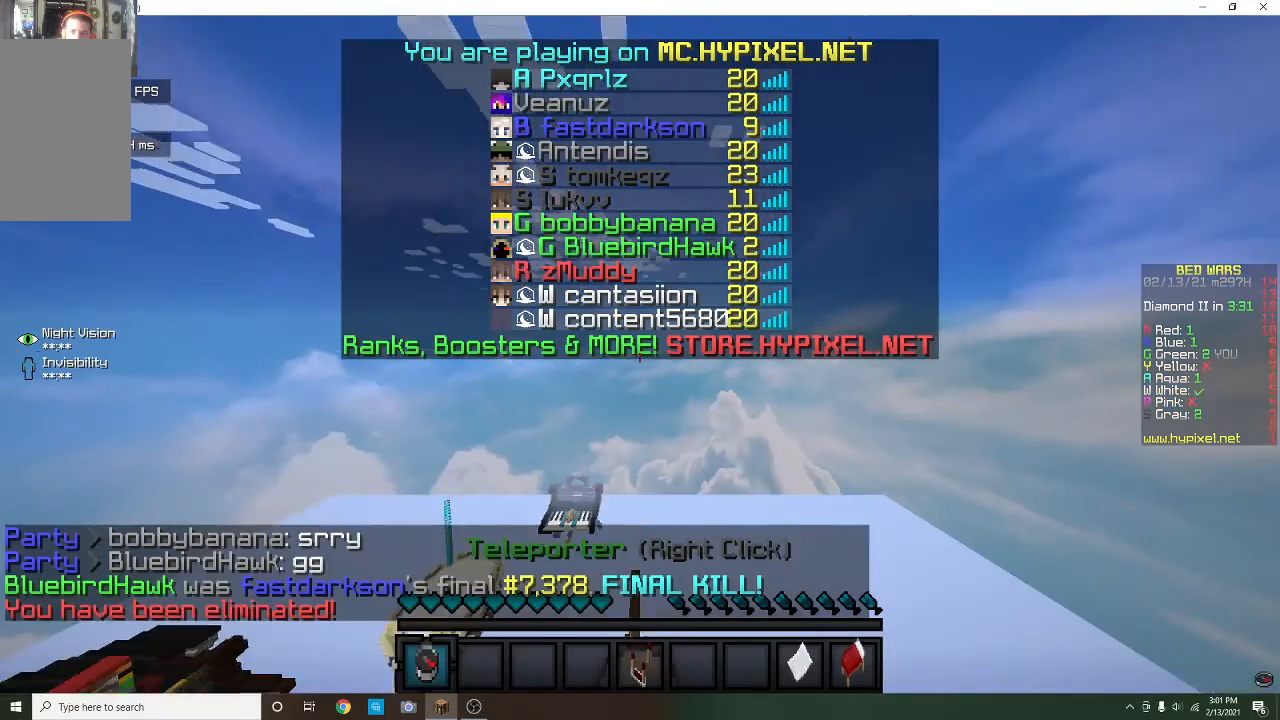
{"keys": [], "mouse": [], "events": []}
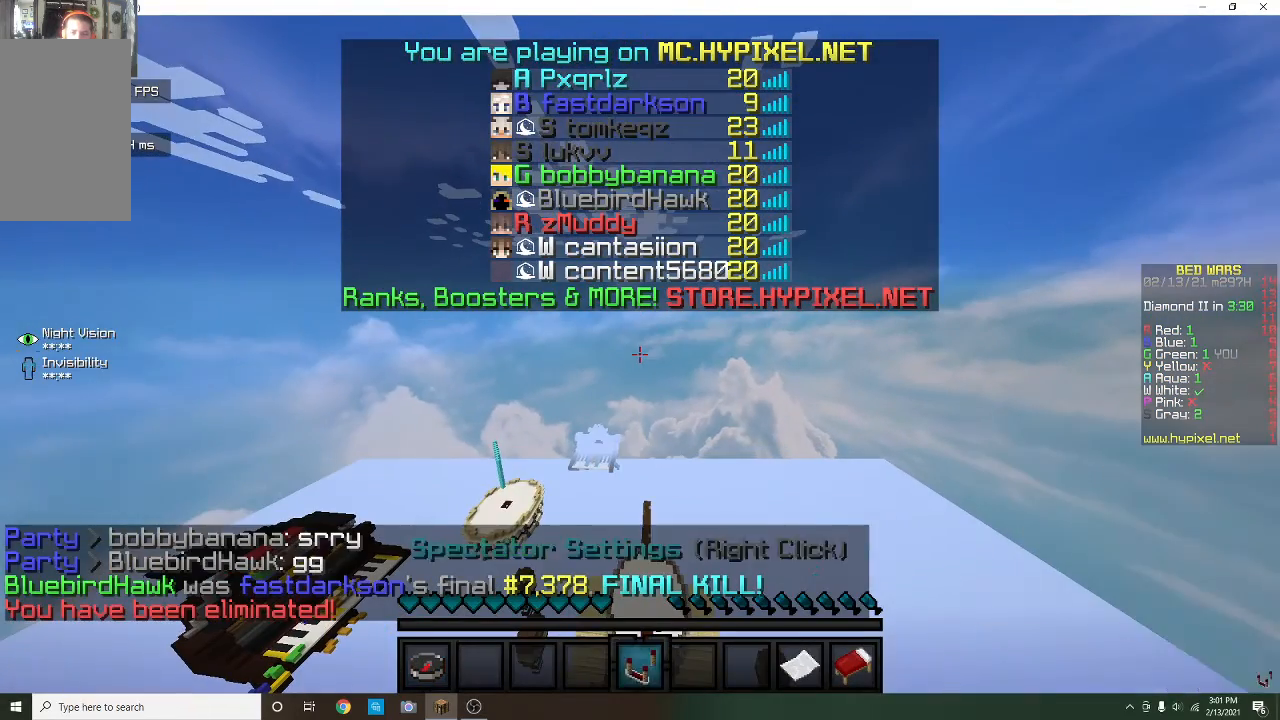
{"keys": [], "mouse": [], "events": []}
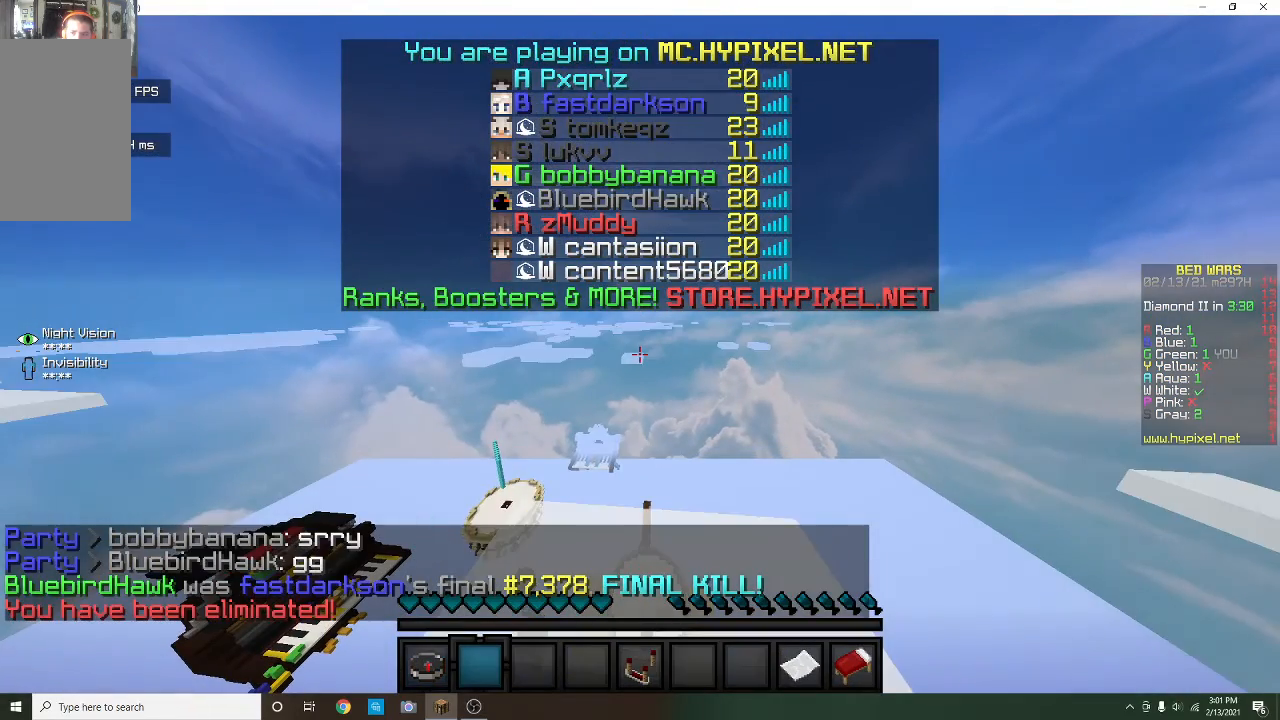
{"keys": [], "mouse": [], "events": []}
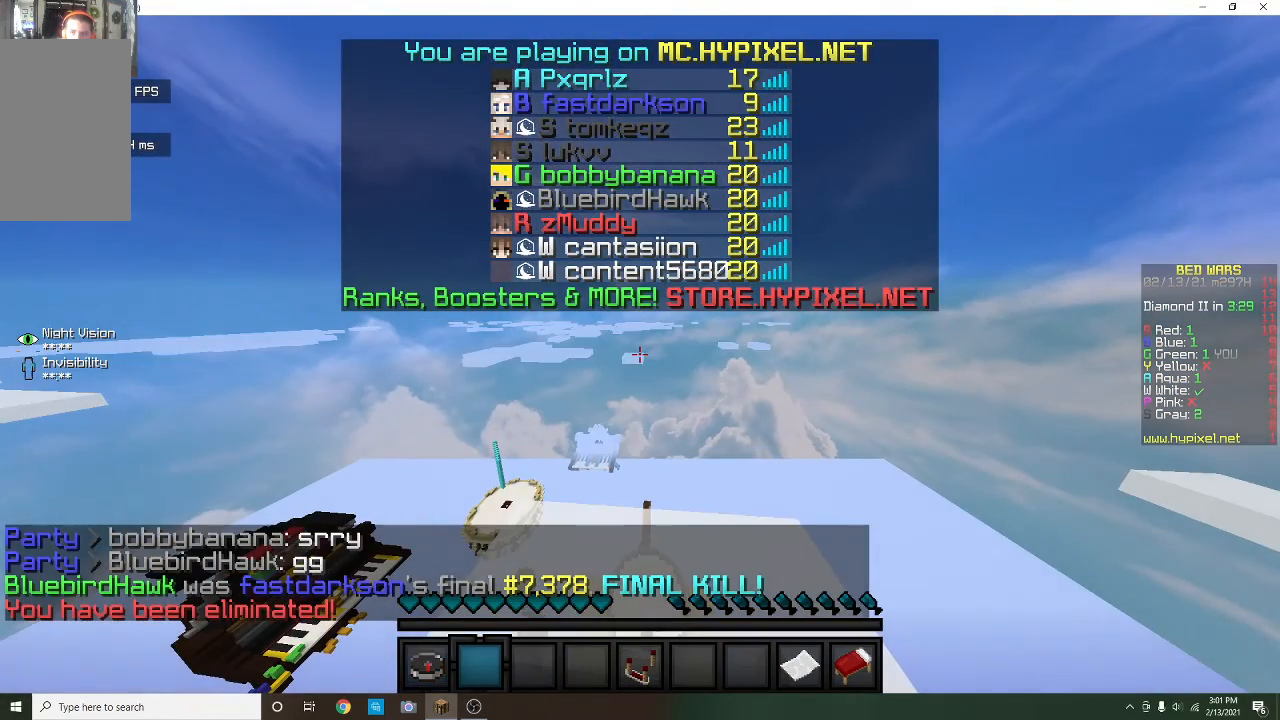
{"keys": [], "mouse": [], "events": []}
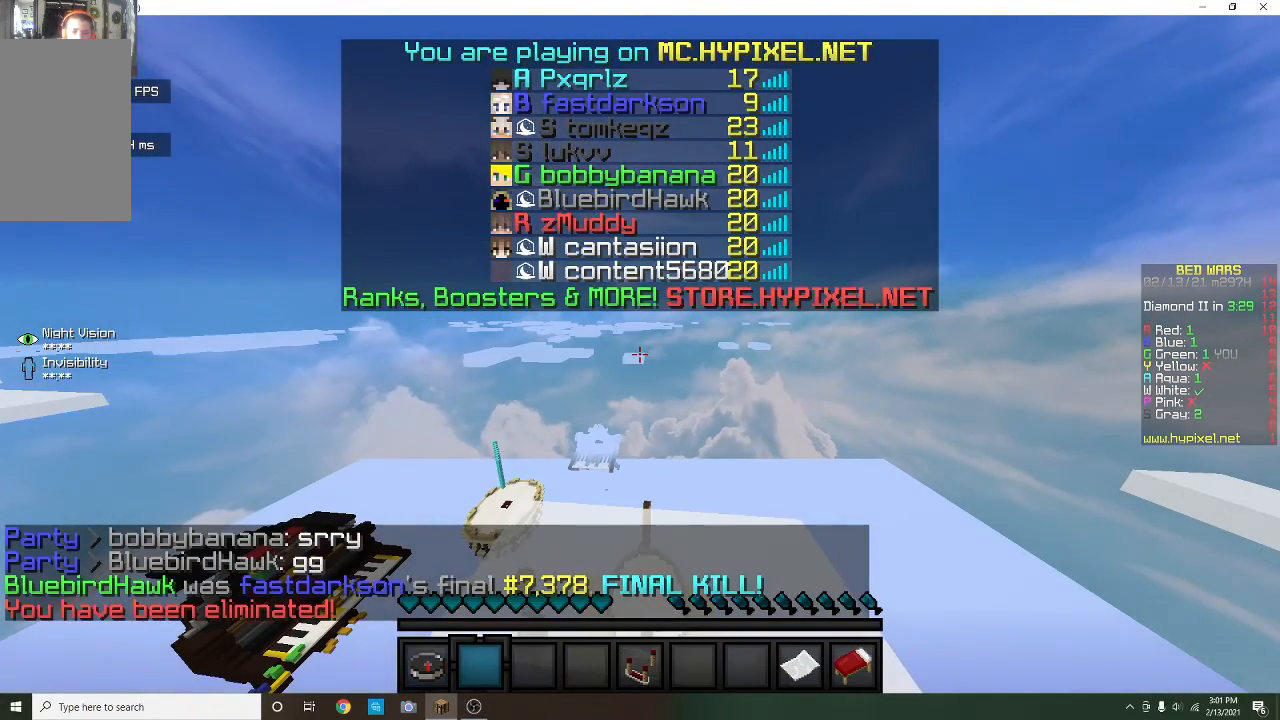
{"keys": [], "mouse": [], "events": []}
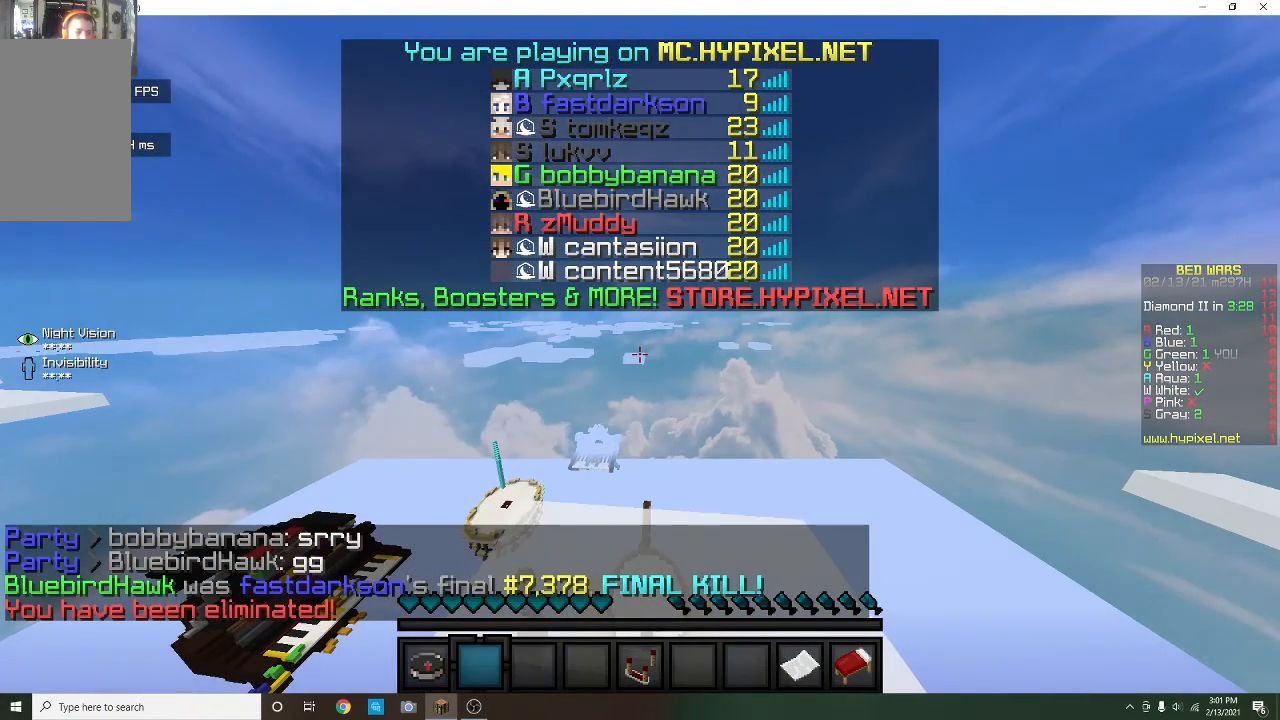
{"keys": [], "mouse": [], "events": []}
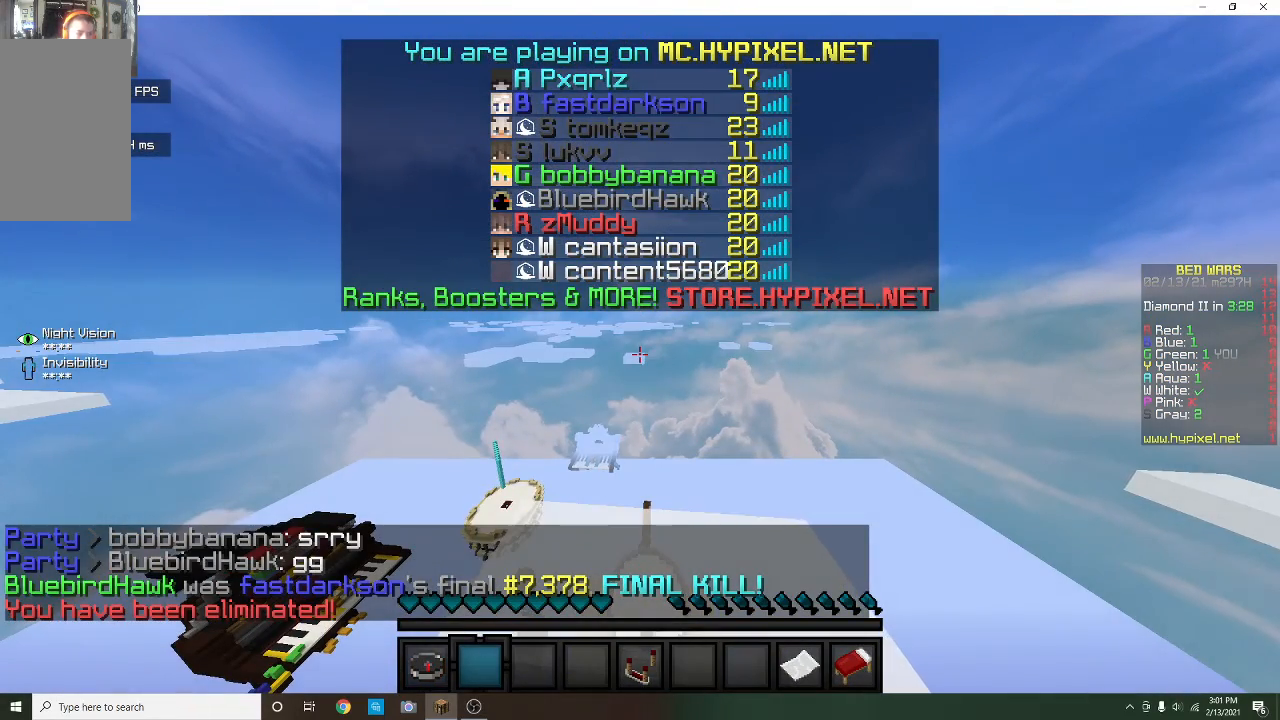
{"keys": [], "mouse": [], "events": []}
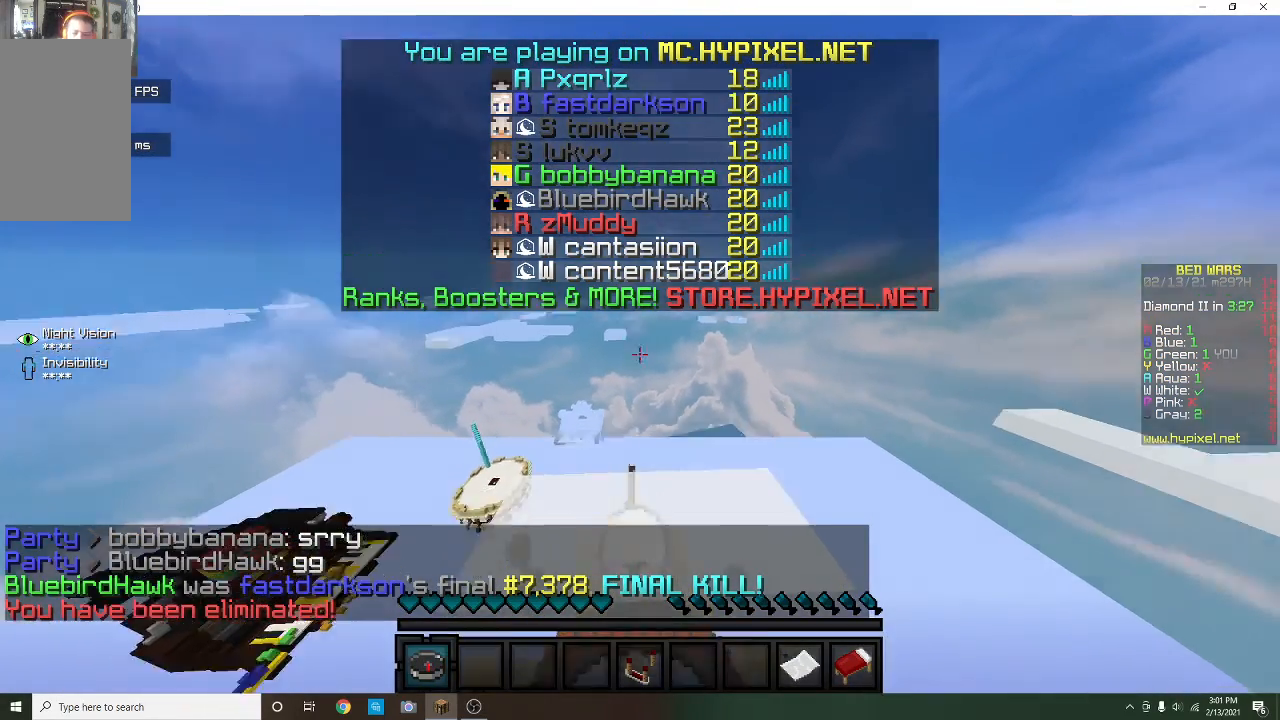
{"keys": [], "mouse": [], "events": [[67, "mouse_right", "down"], [200, "mouse_right", "up"]]}
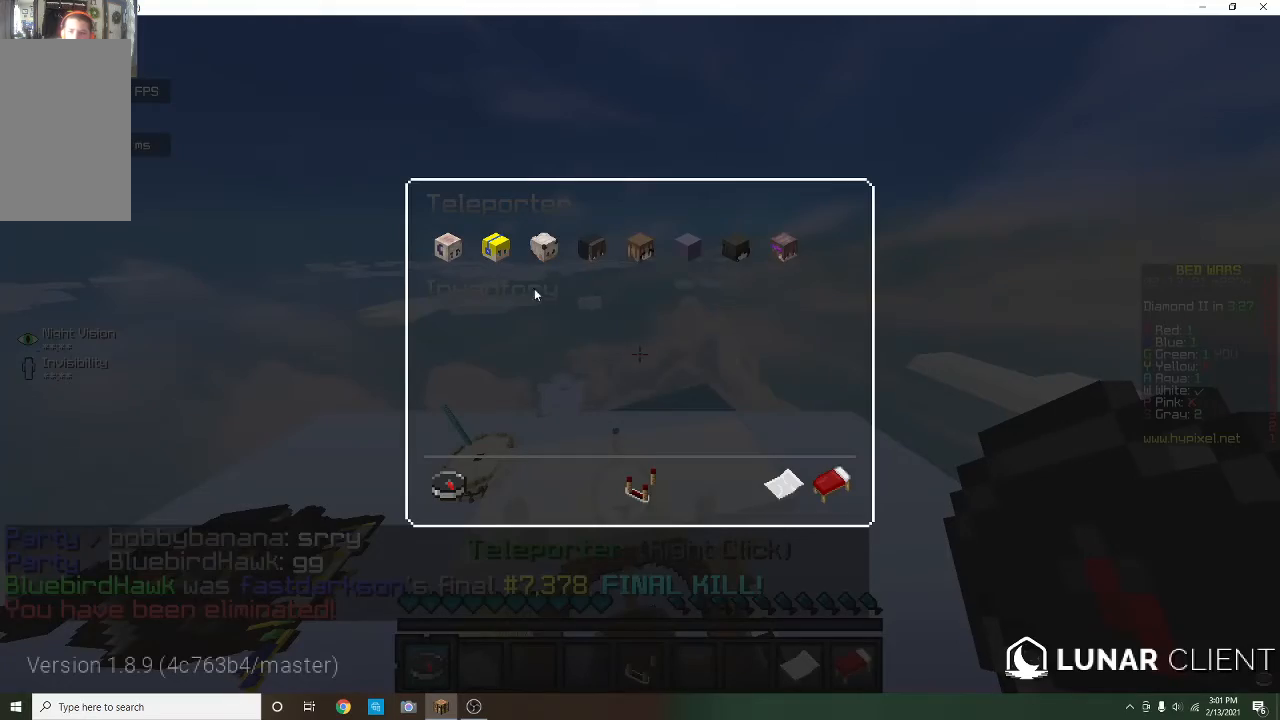
{"keys": [], "mouse": [], "events": []}